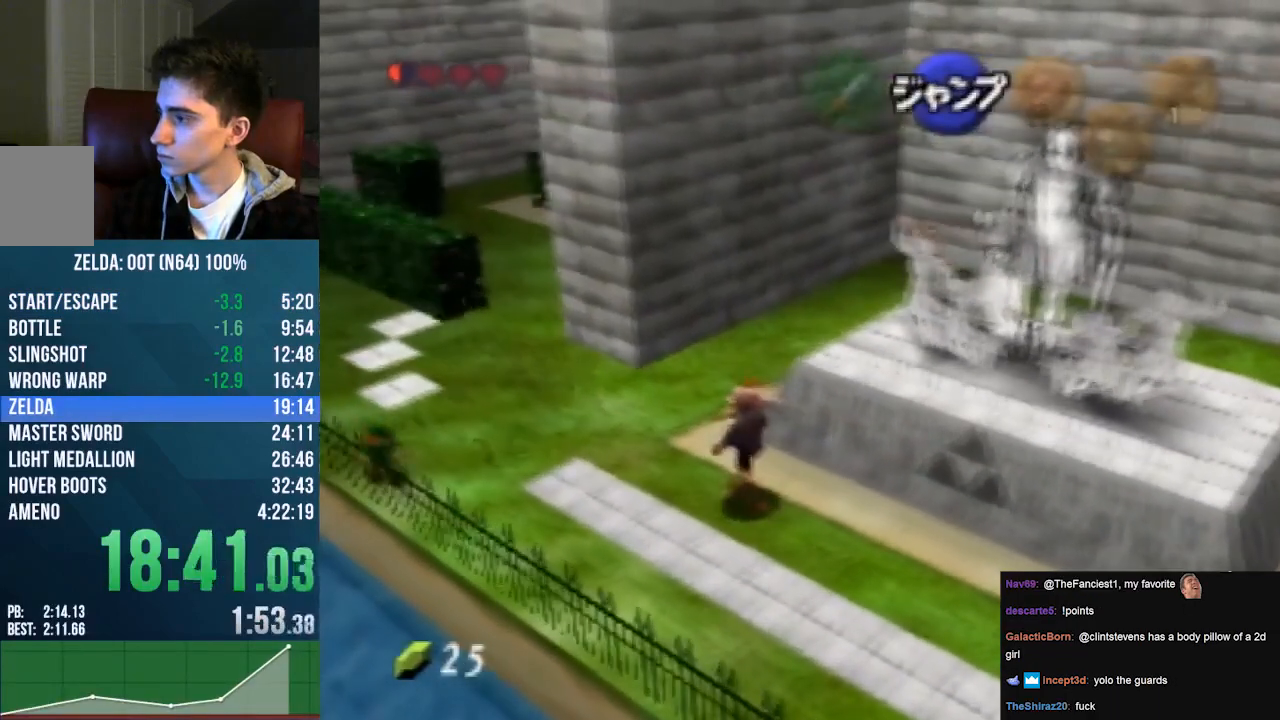
Gameplay with a controller (Nintendo layout); each line is a JSON object with the inputs held at the frame after it. "events" lists button and stick changes between this image and that frame as [ms after this image, input, new state], when the widget could be followed in between. Not read: L1 L3 R1 R3.
{"buttons": ["Z"], "left_stick": "up-left", "events": [[33, "A", "up"], [233, "A", "down"], [400, "A", "up"]]}
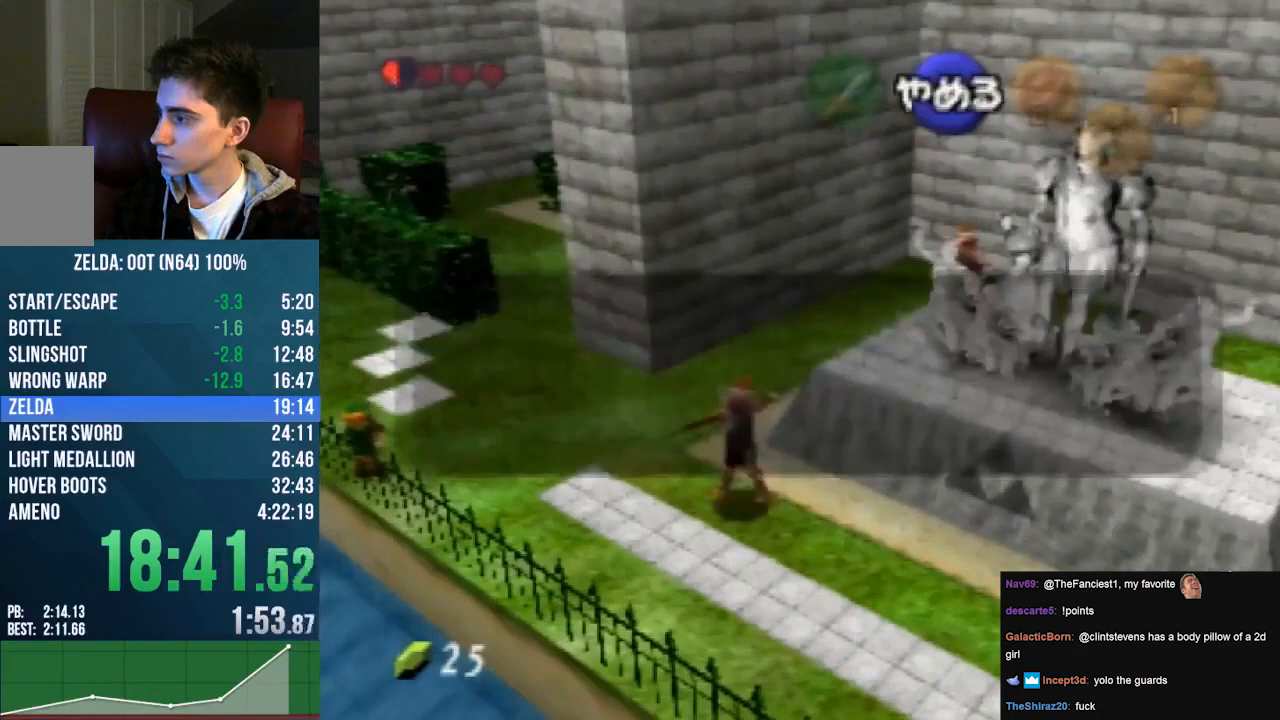
{"buttons": [], "left_stick": "center", "events": [[133, "Z", "up"], [267, "left_stick", "center"]]}
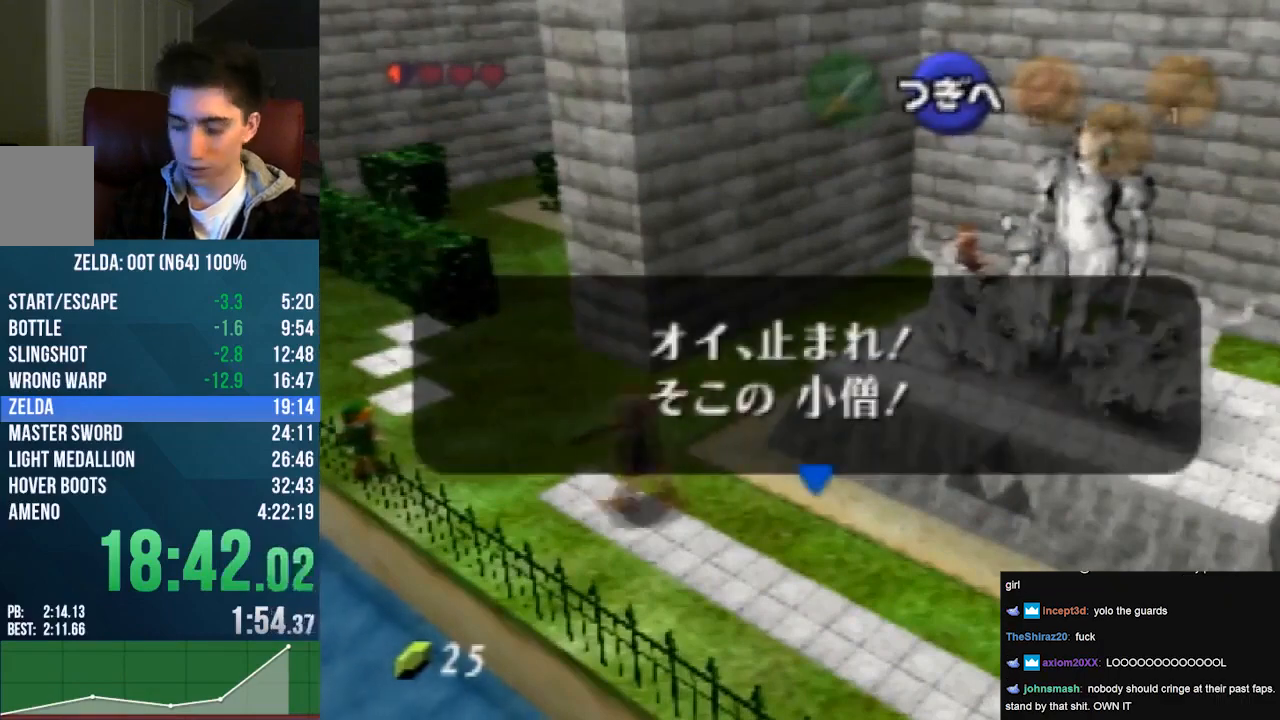
{"buttons": [], "left_stick": "center", "events": []}
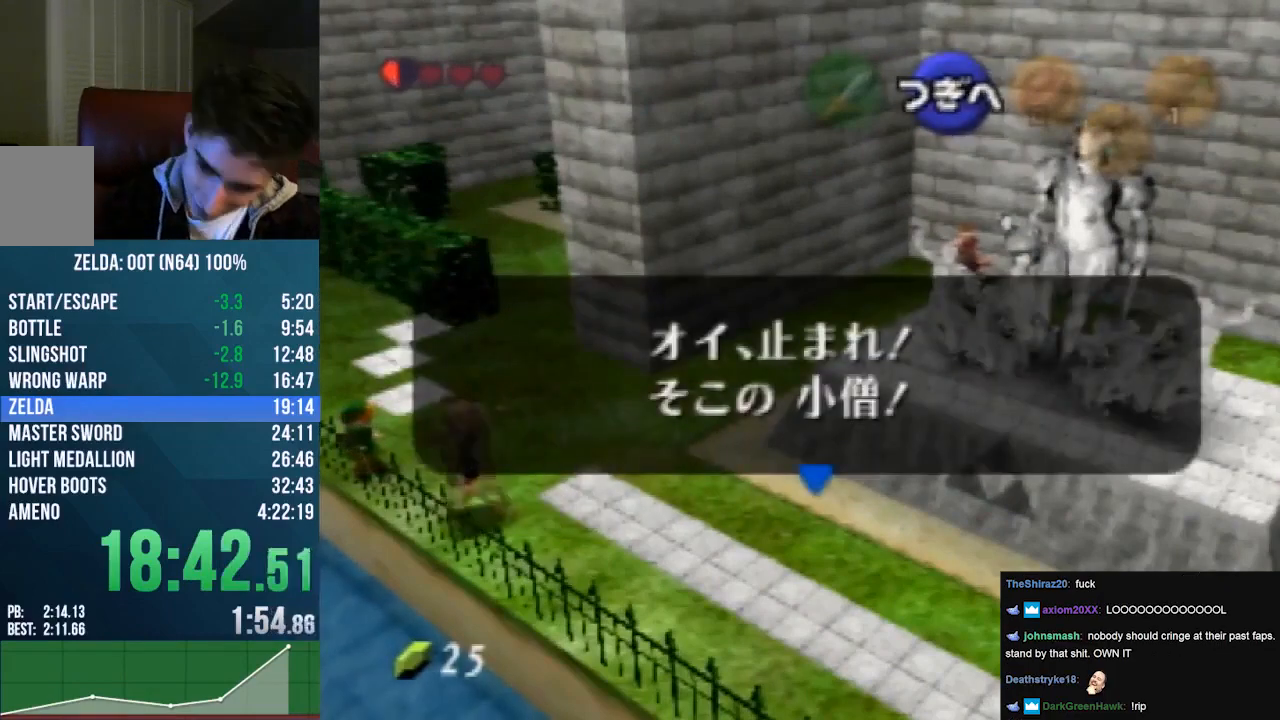
{"buttons": [], "left_stick": "center", "events": []}
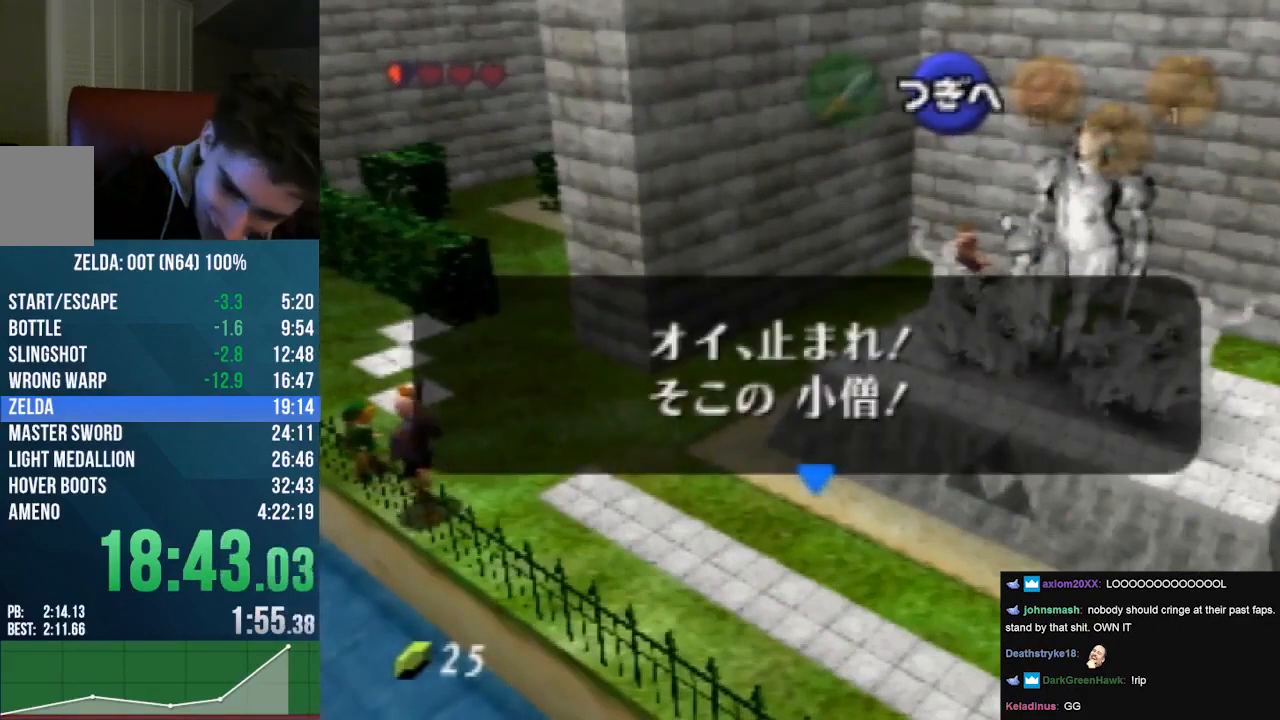
{"buttons": [], "left_stick": "center", "events": []}
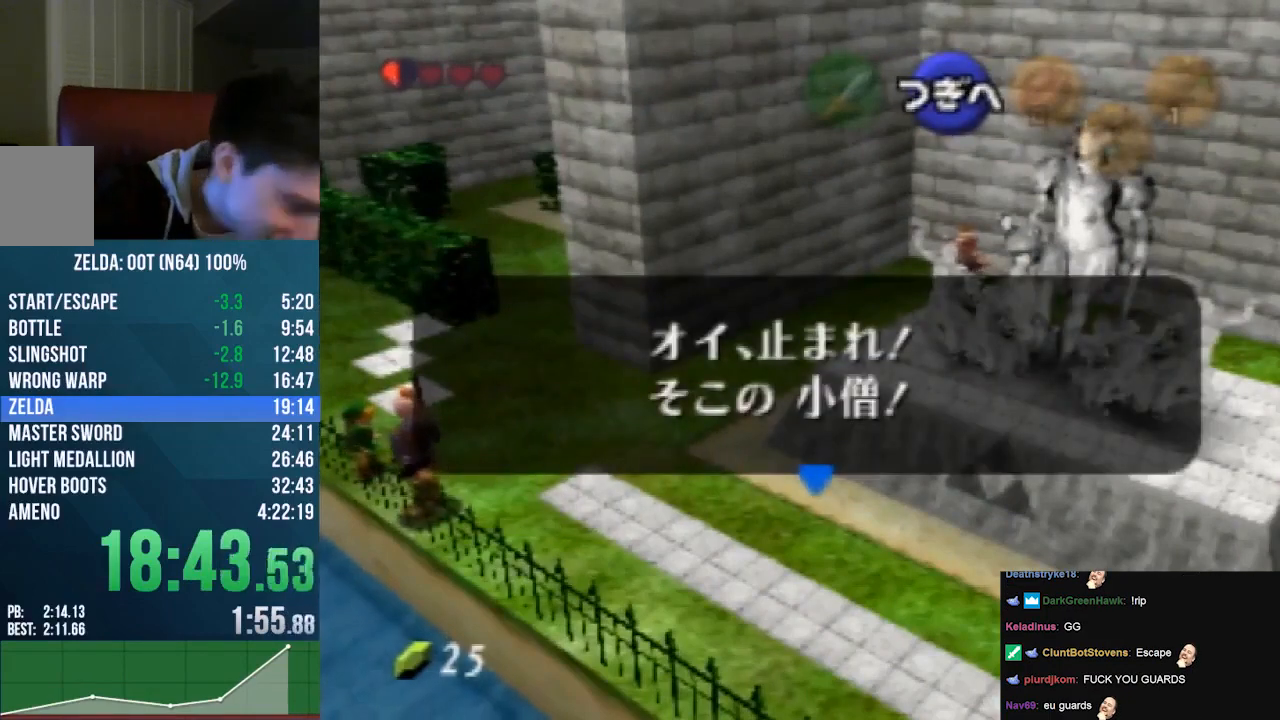
{"buttons": [], "left_stick": "center", "events": []}
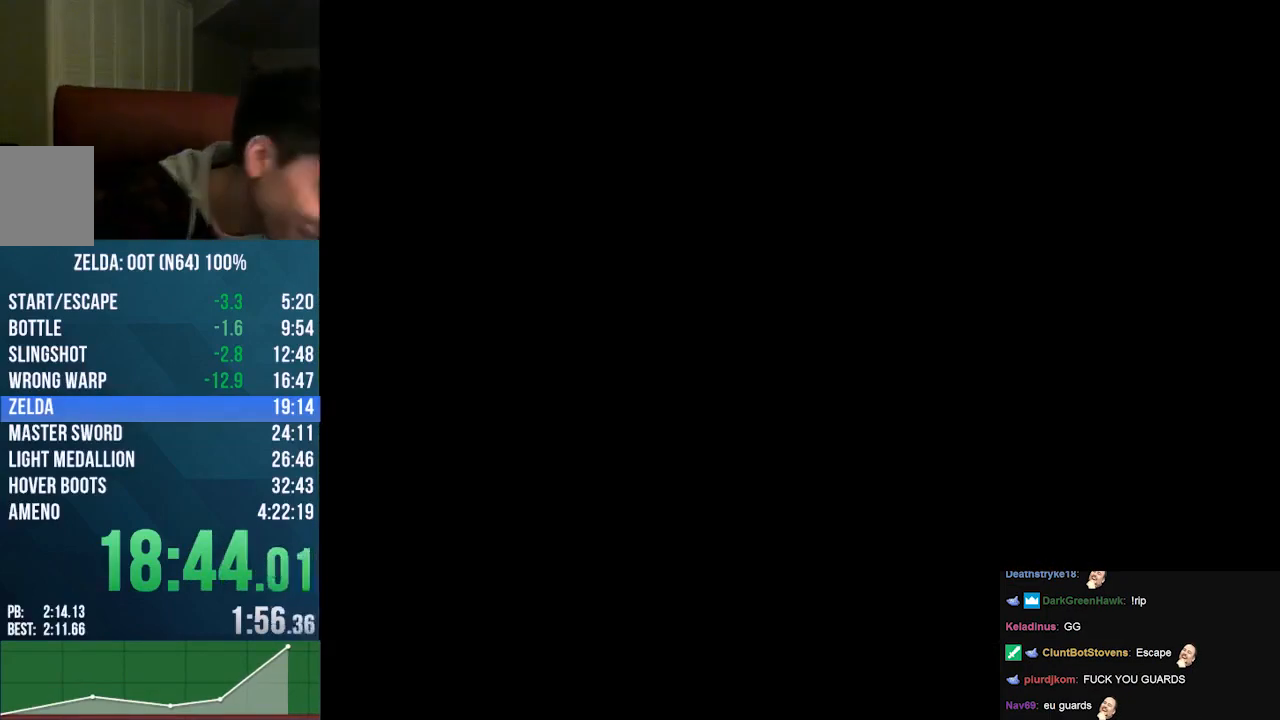
{"buttons": [], "left_stick": "center", "events": []}
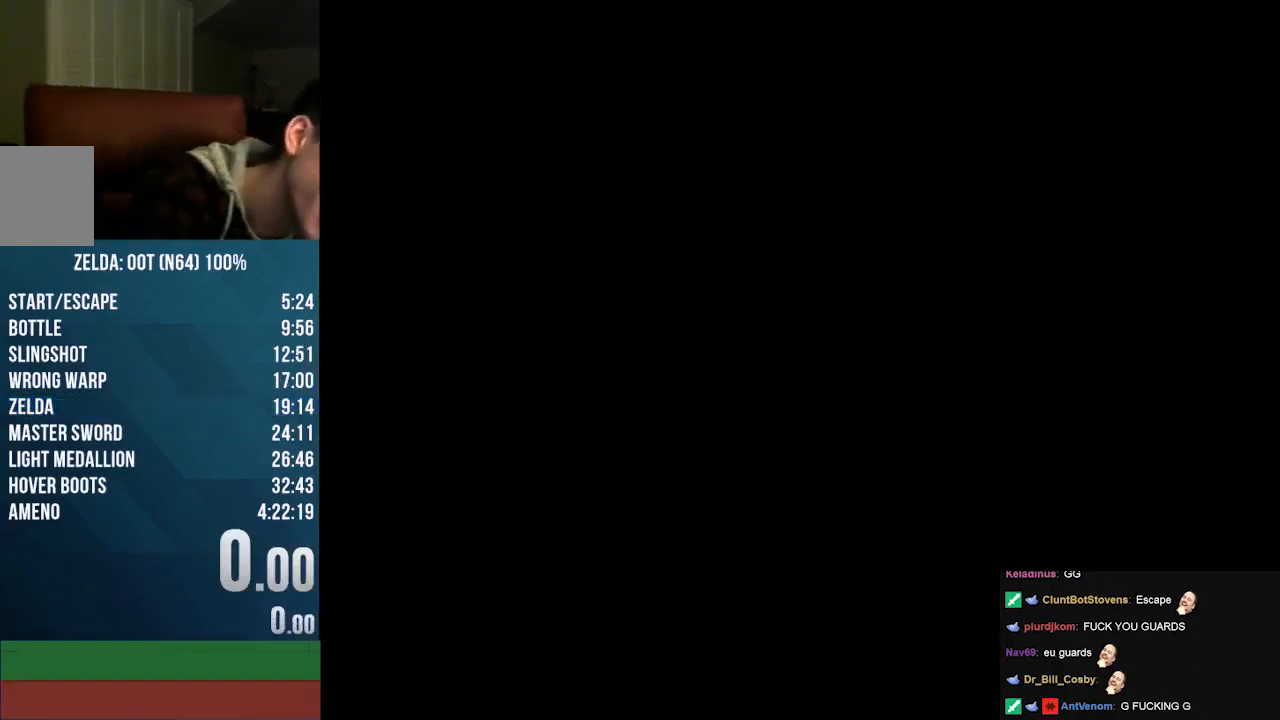
{"buttons": [], "left_stick": "center", "events": []}
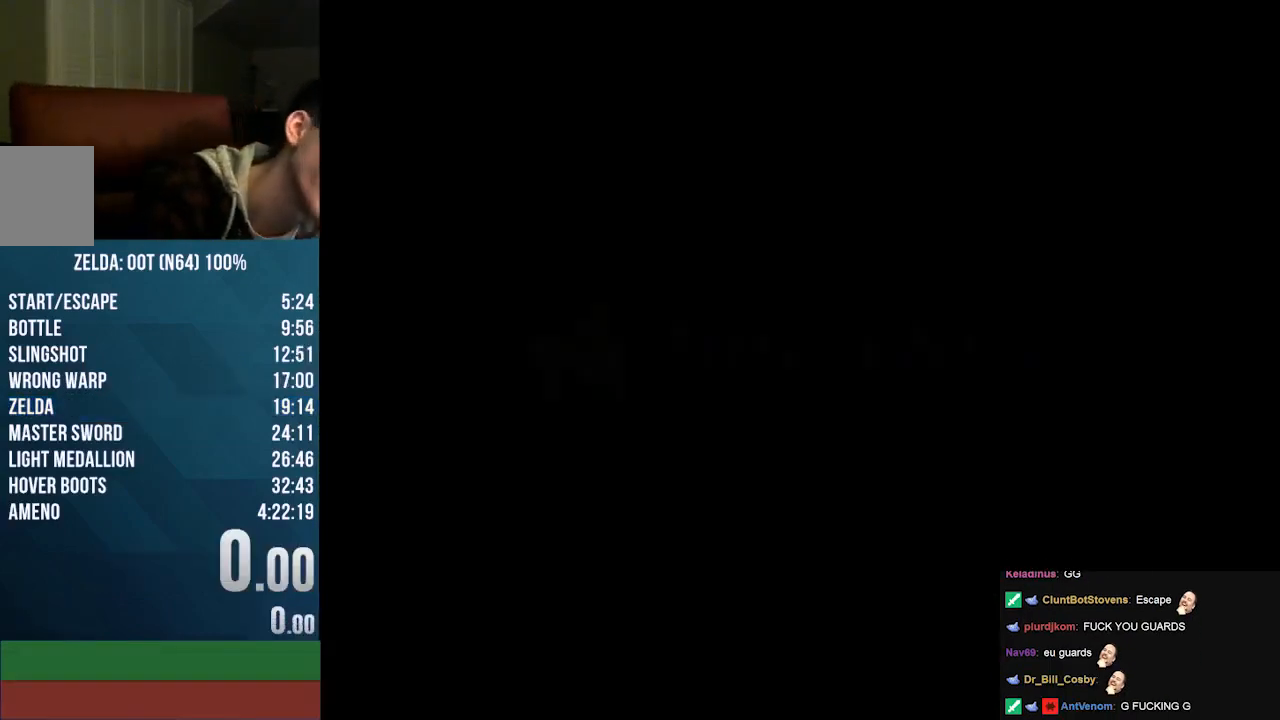
{"buttons": ["A", "Z"], "left_stick": "left", "events": [[100, "A", "down"], [267, "A", "up"], [333, "A", "down"], [433, "A", "up"], [500, "A", "down"], [500, "Z", "down"], [500, "left_stick", "left"]]}
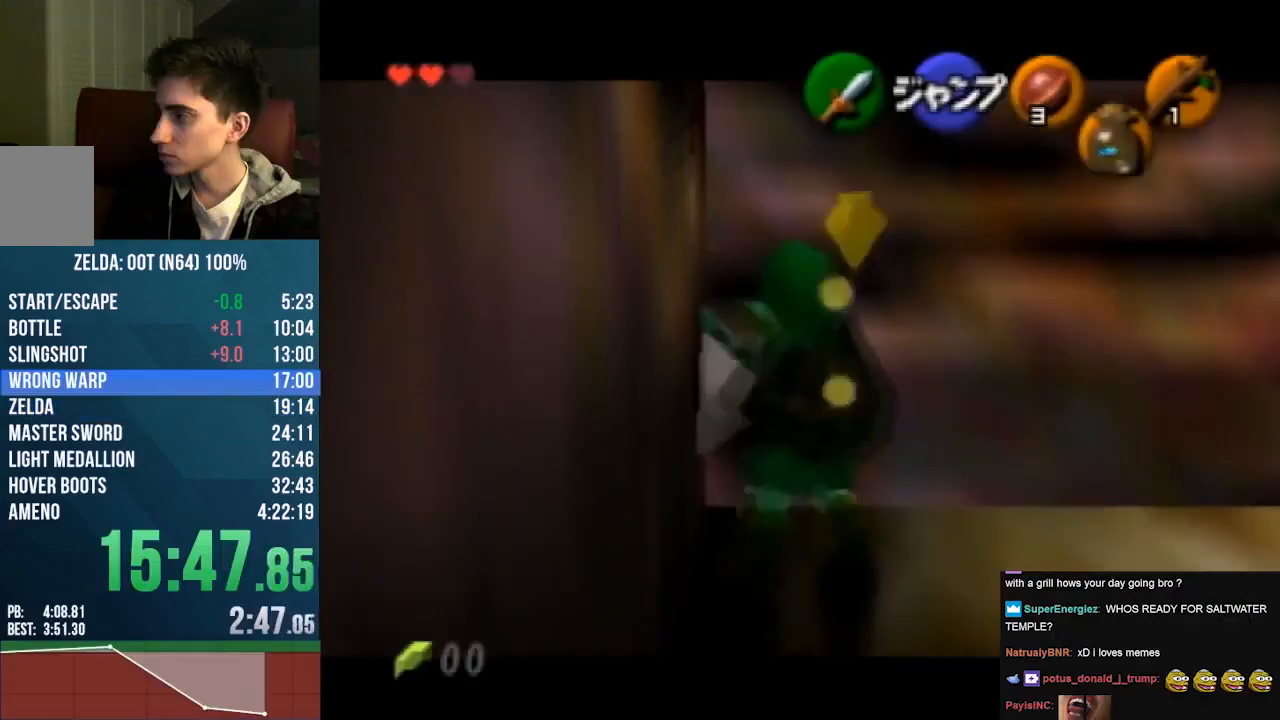
{"buttons": ["Z"], "left_stick": "left", "events": [[200, "A", "up"]]}
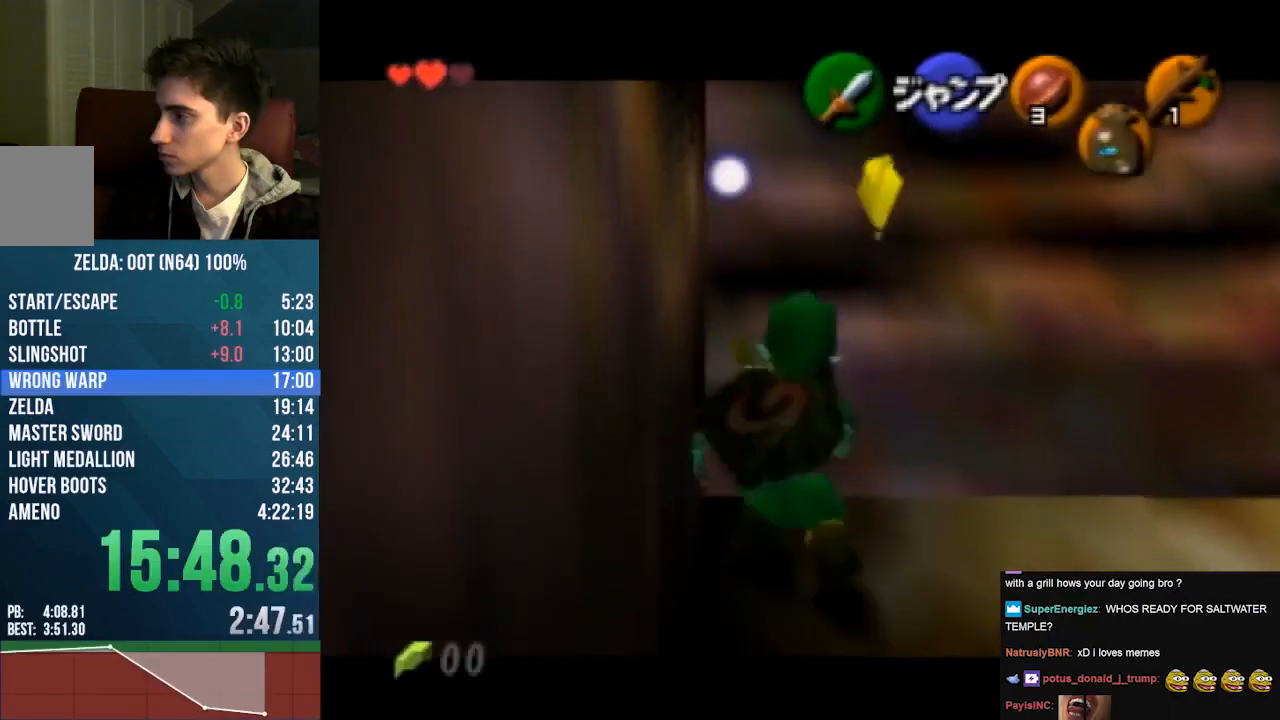
{"buttons": ["Z"], "left_stick": "left", "events": [[167, "A", "down"], [367, "A", "up"]]}
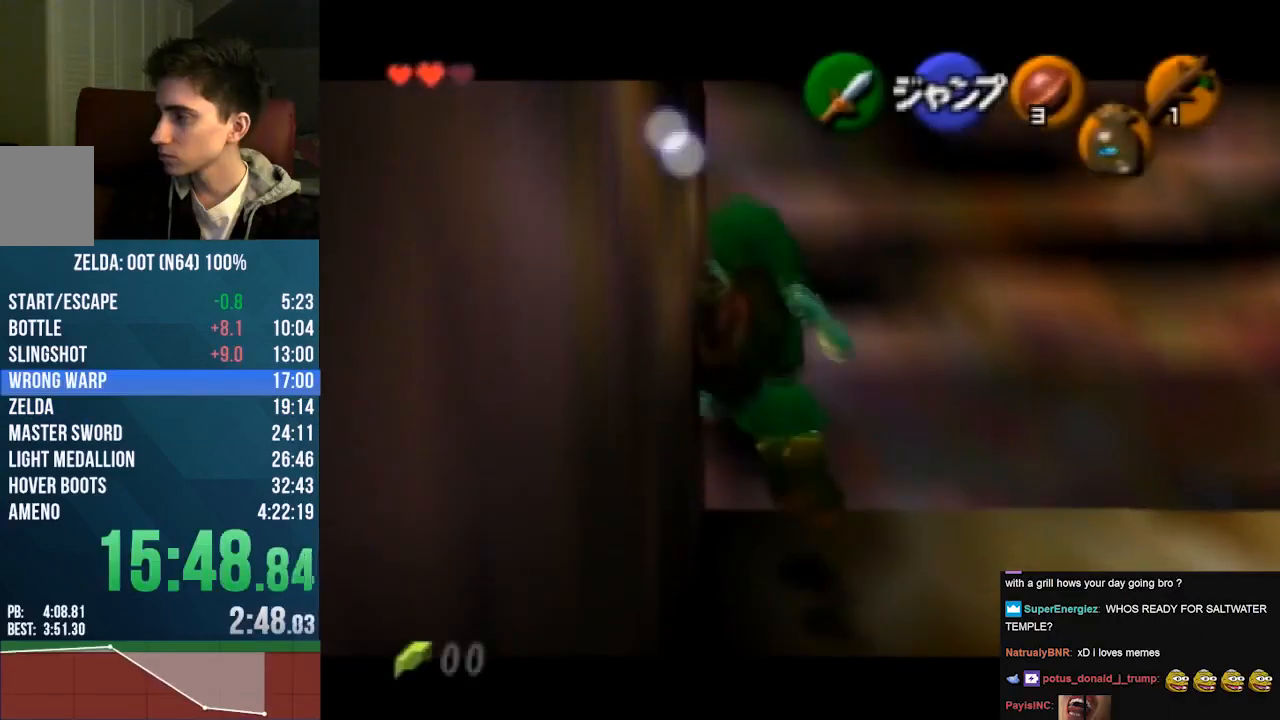
{"buttons": [], "left_stick": "center", "events": [[267, "Z", "up"], [333, "left_stick", "center"], [400, "A", "down"], [433, "A", "up"]]}
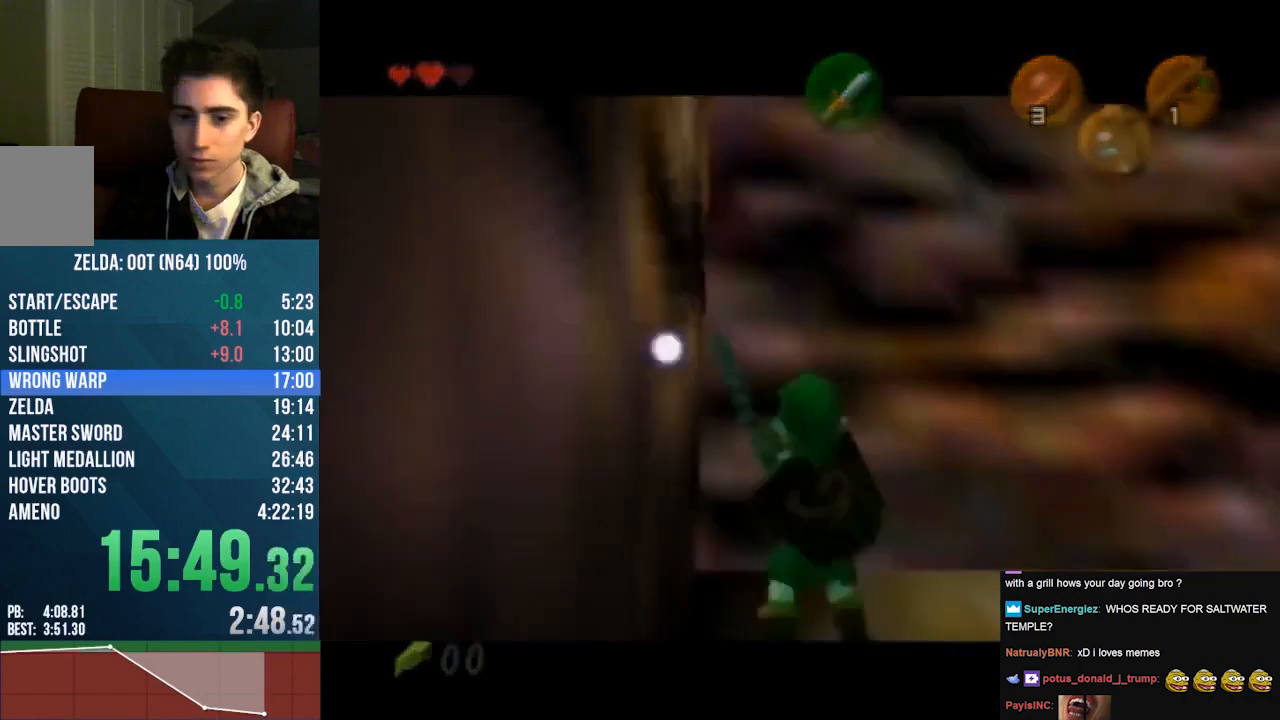
{"buttons": [], "left_stick": "center", "events": [[33, "A", "down"], [100, "A", "up"], [333, "A", "down"], [367, "A", "up"]]}
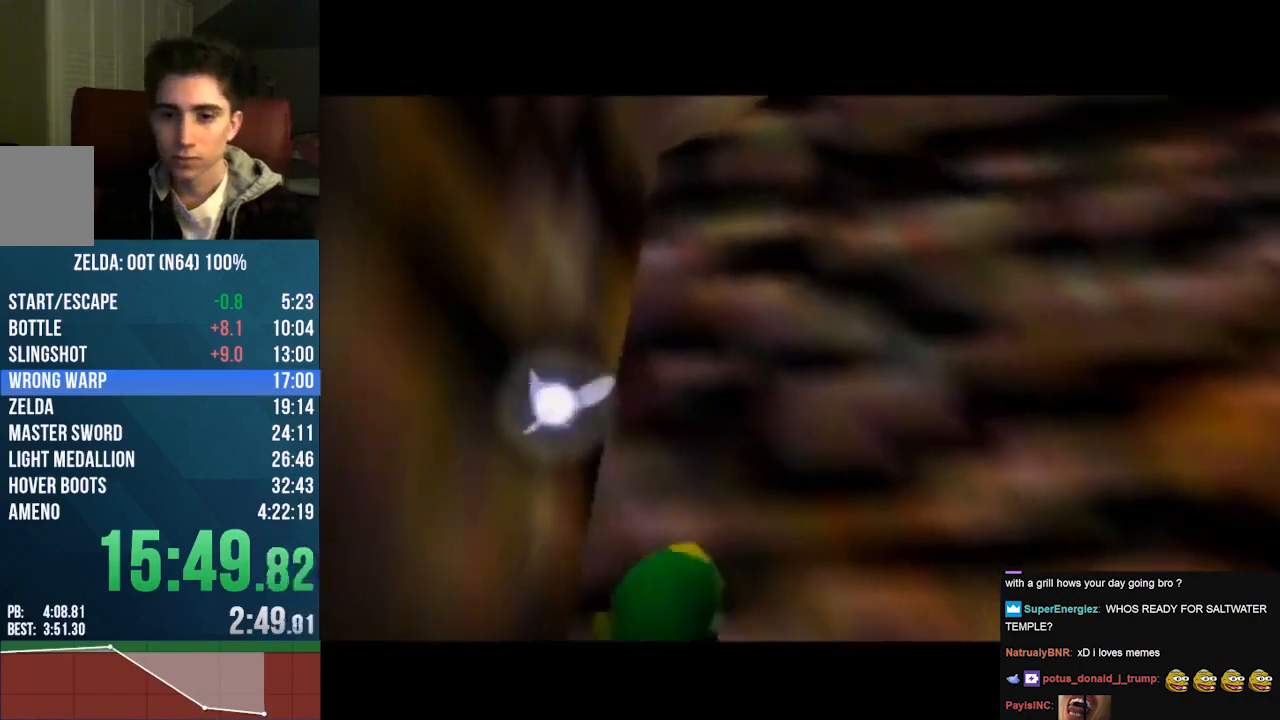
{"buttons": [], "left_stick": "center", "events": []}
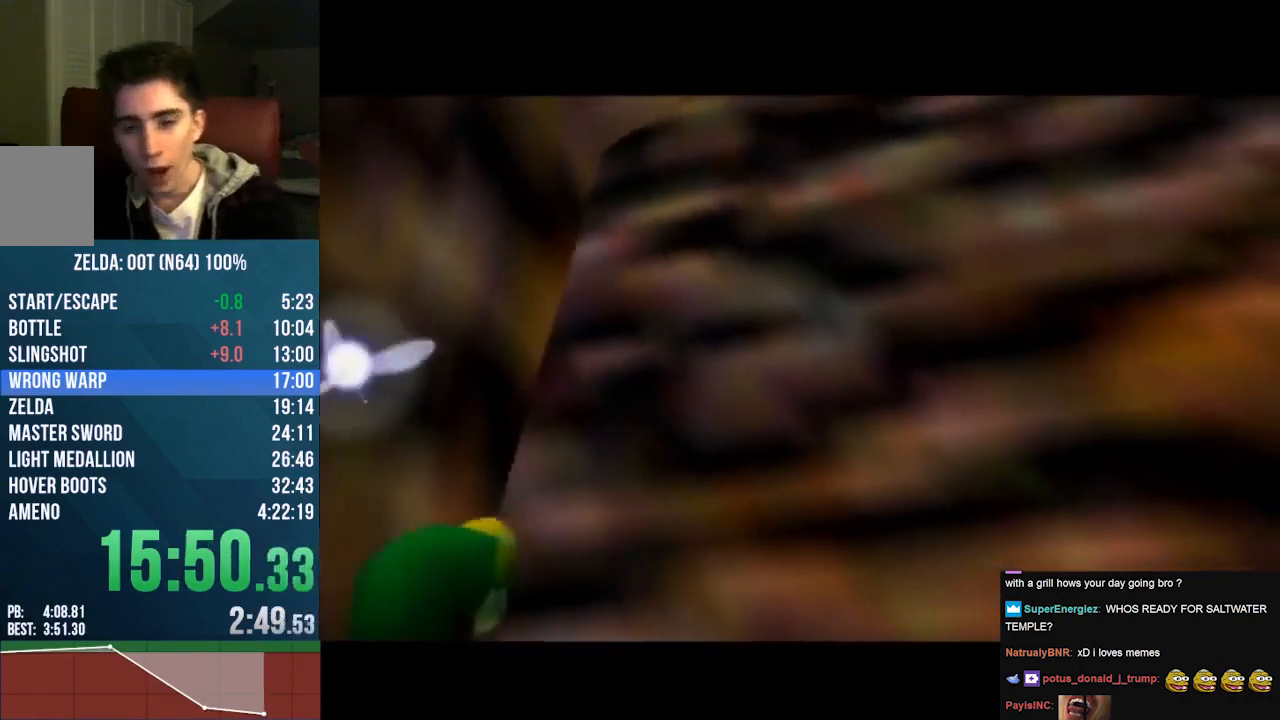
{"buttons": [], "left_stick": "center", "events": []}
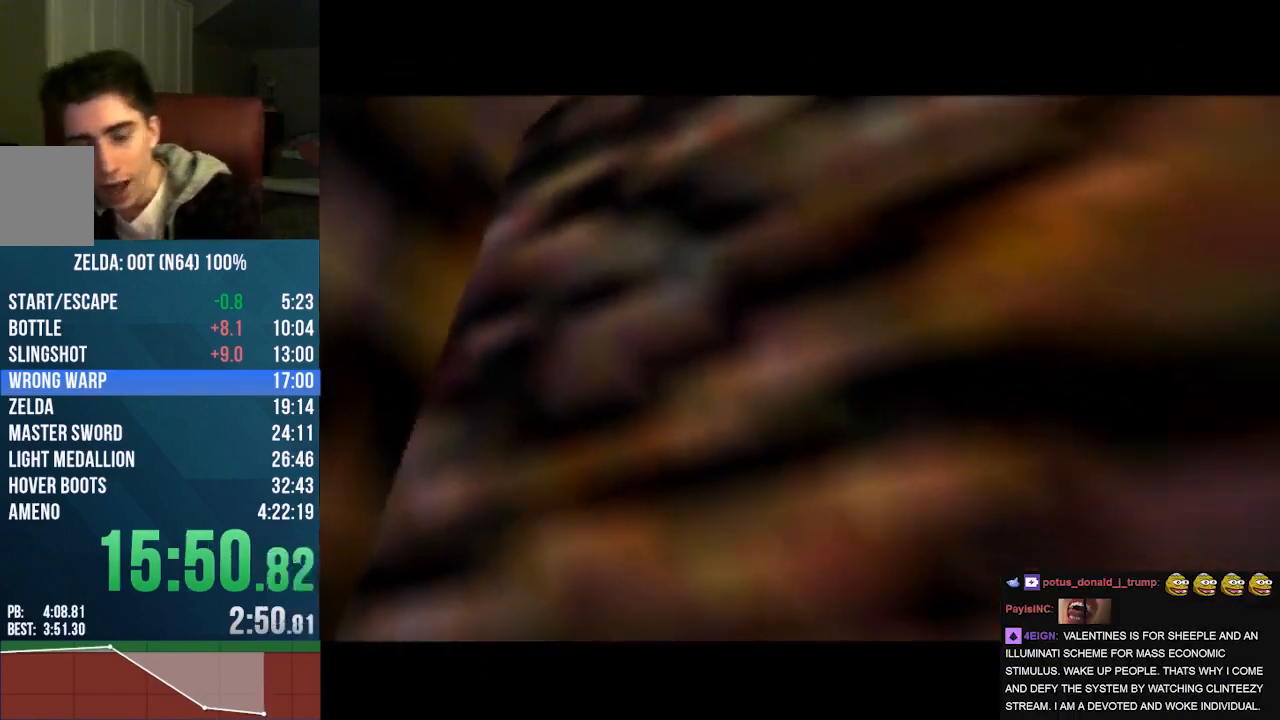
{"buttons": [], "left_stick": "center", "events": []}
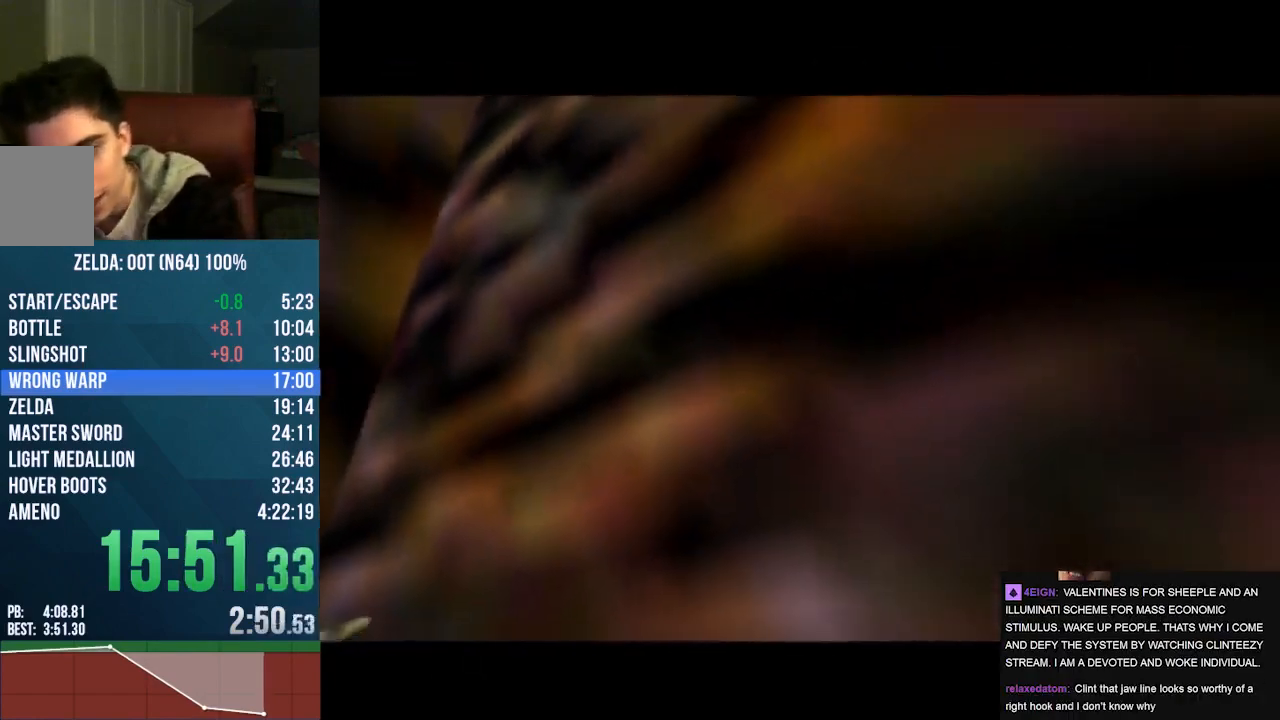
{"buttons": [], "left_stick": "center", "events": [[167, "A", "down"], [267, "A", "up"]]}
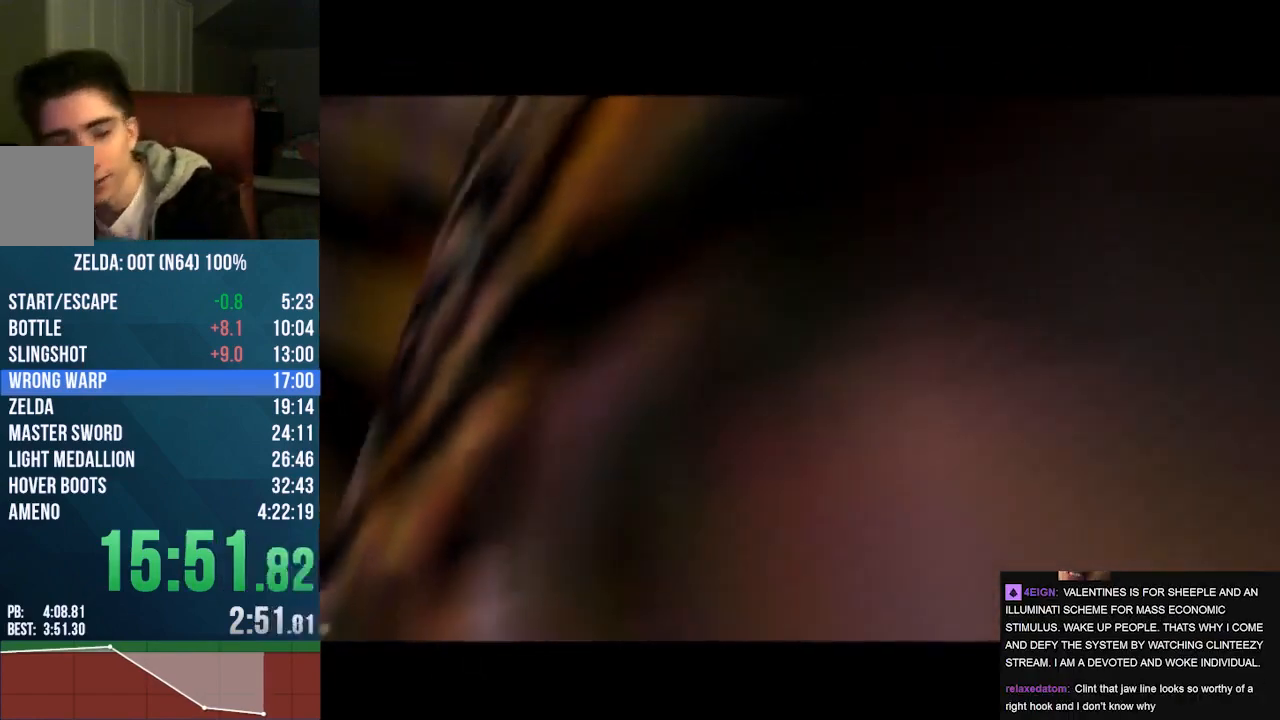
{"buttons": ["Z"], "left_stick": "down", "events": [[67, "A", "down"], [133, "A", "up"], [200, "Z", "down"], [200, "left_stick", "down"]]}
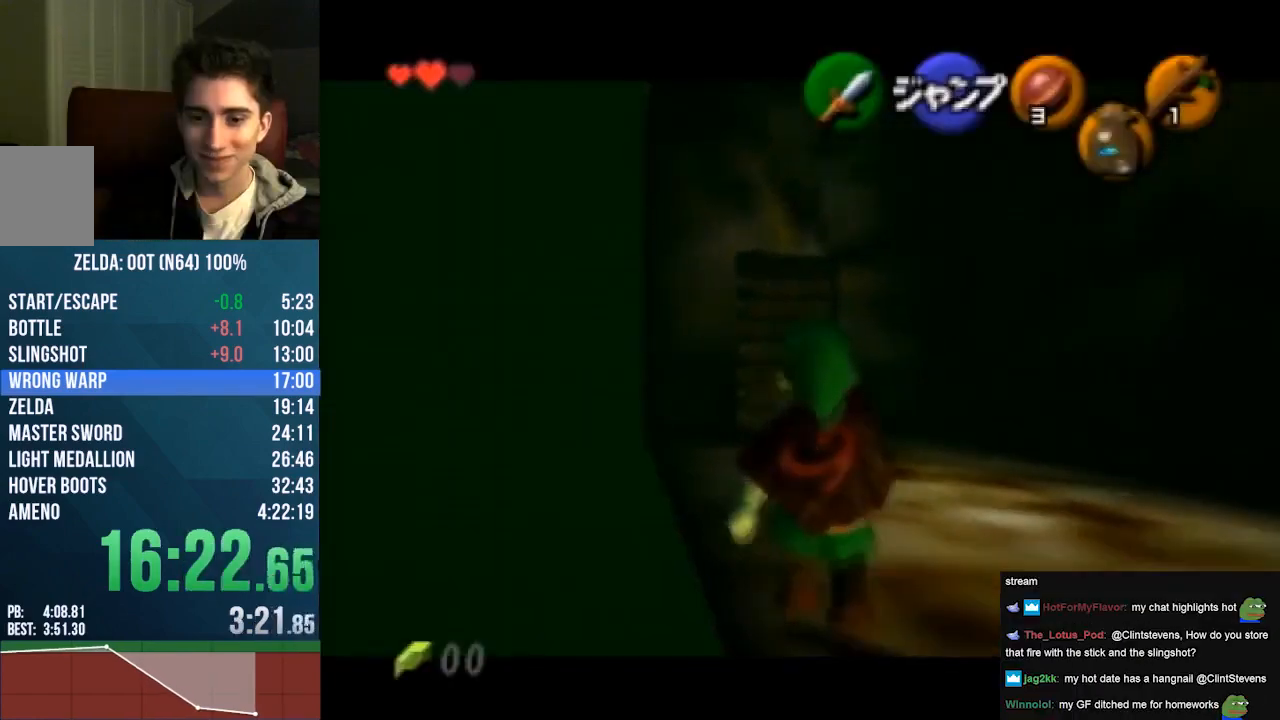
{"buttons": ["Z"], "left_stick": "down", "events": []}
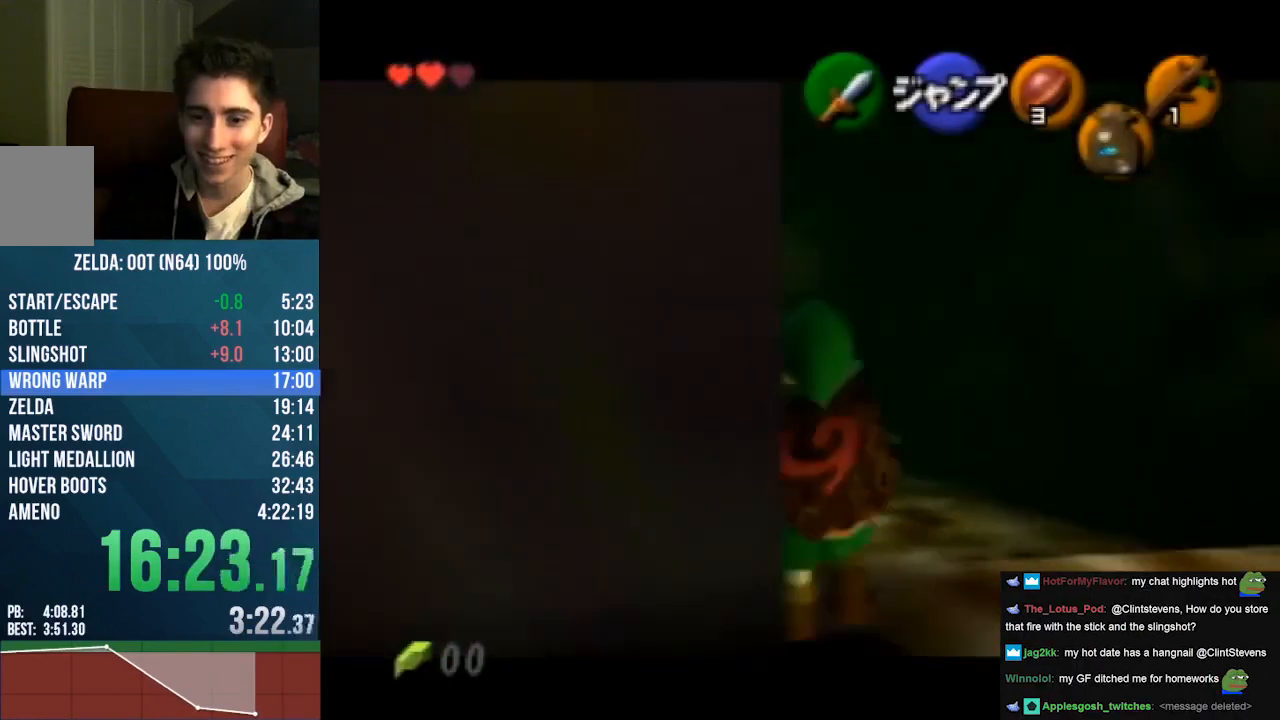
{"buttons": ["Z"], "left_stick": "down", "events": []}
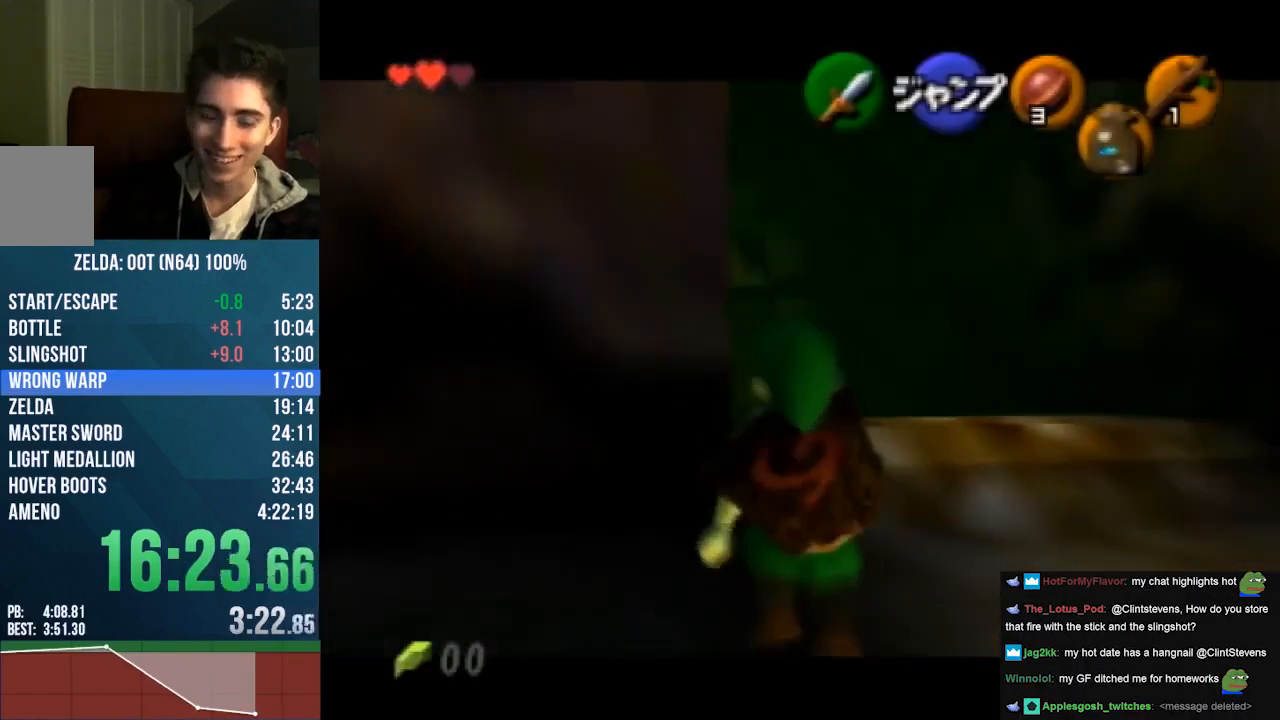
{"buttons": ["Z"], "left_stick": "down", "events": []}
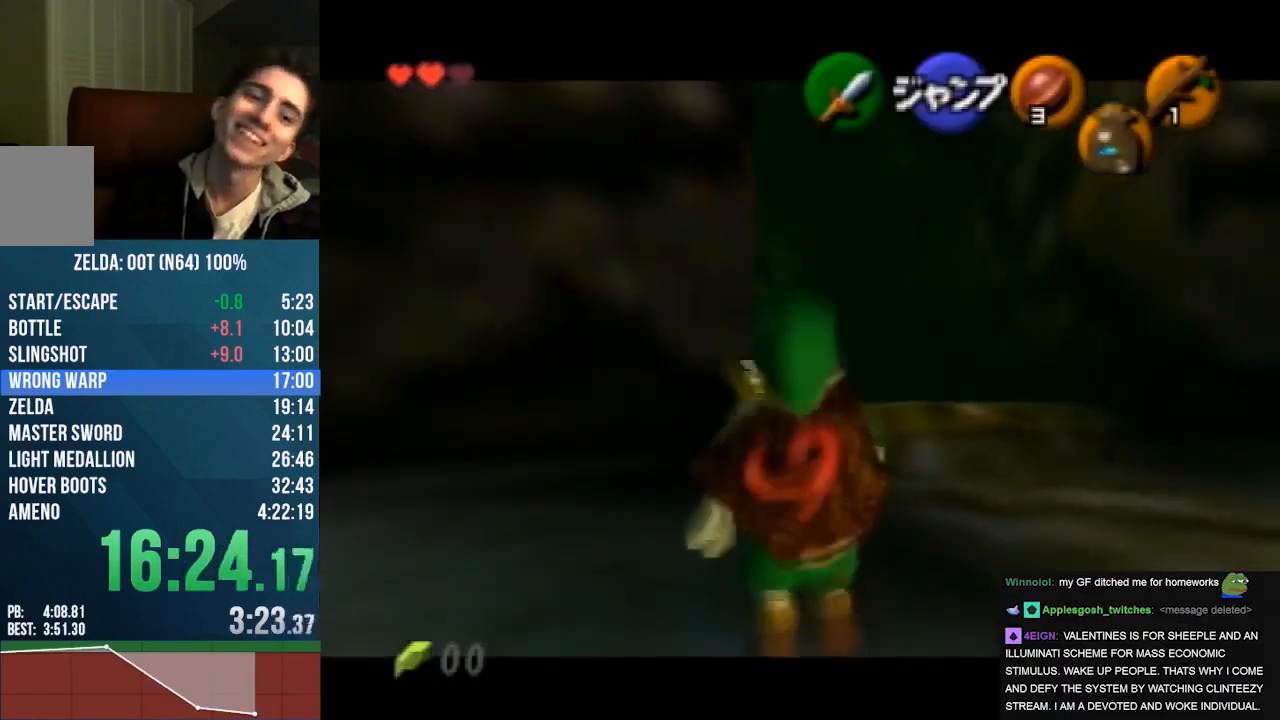
{"buttons": ["Z"], "left_stick": "down", "events": []}
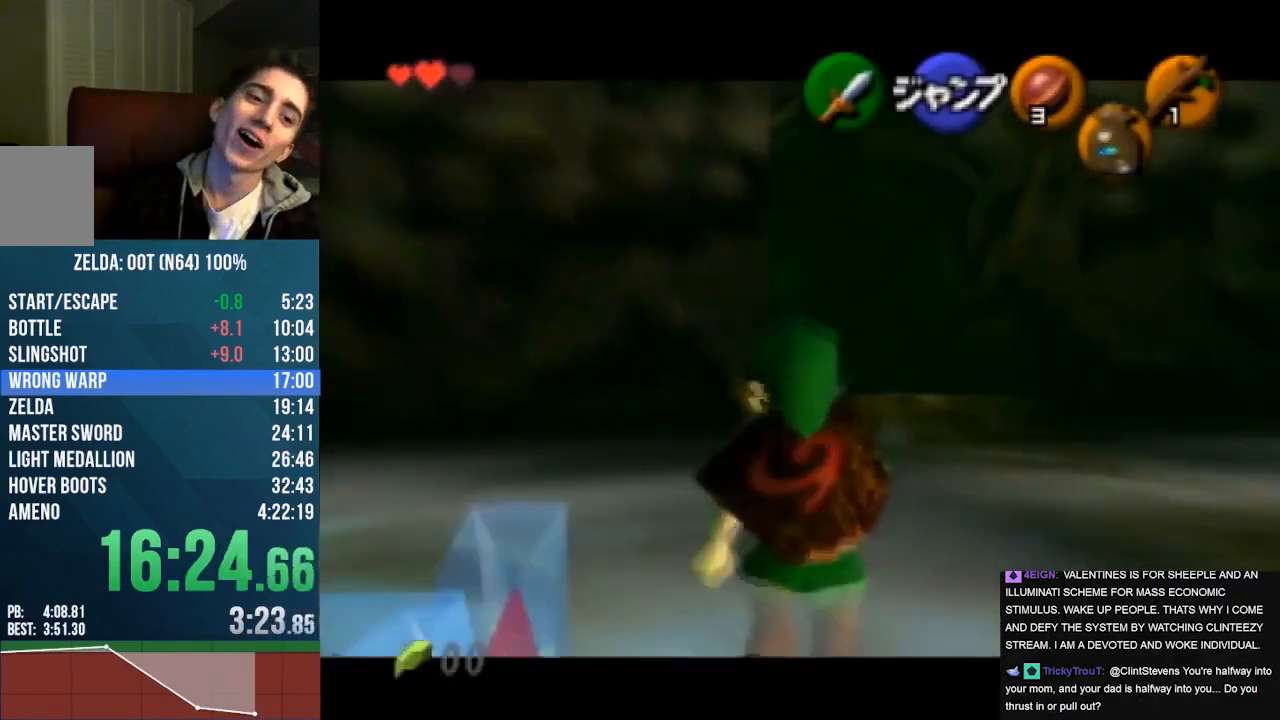
{"buttons": ["Z"], "left_stick": "down", "events": []}
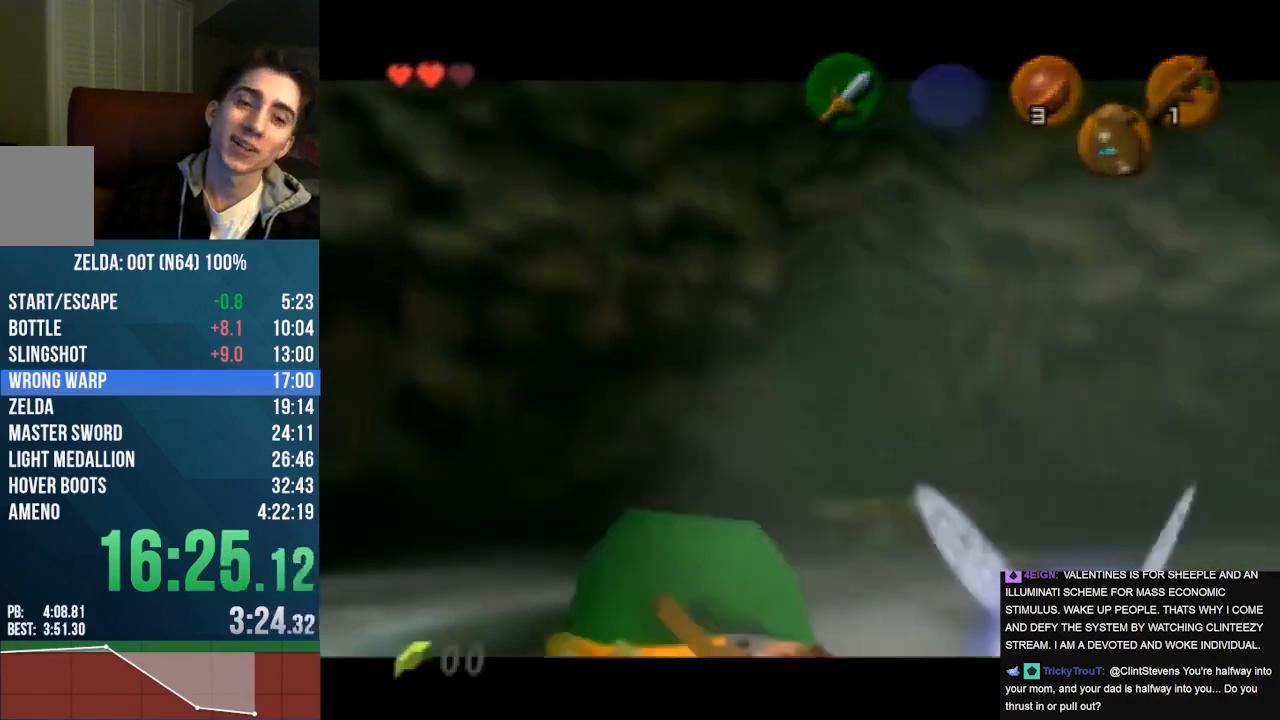
{"buttons": [], "left_stick": "center", "events": [[367, "Z", "up"], [433, "left_stick", "center"]]}
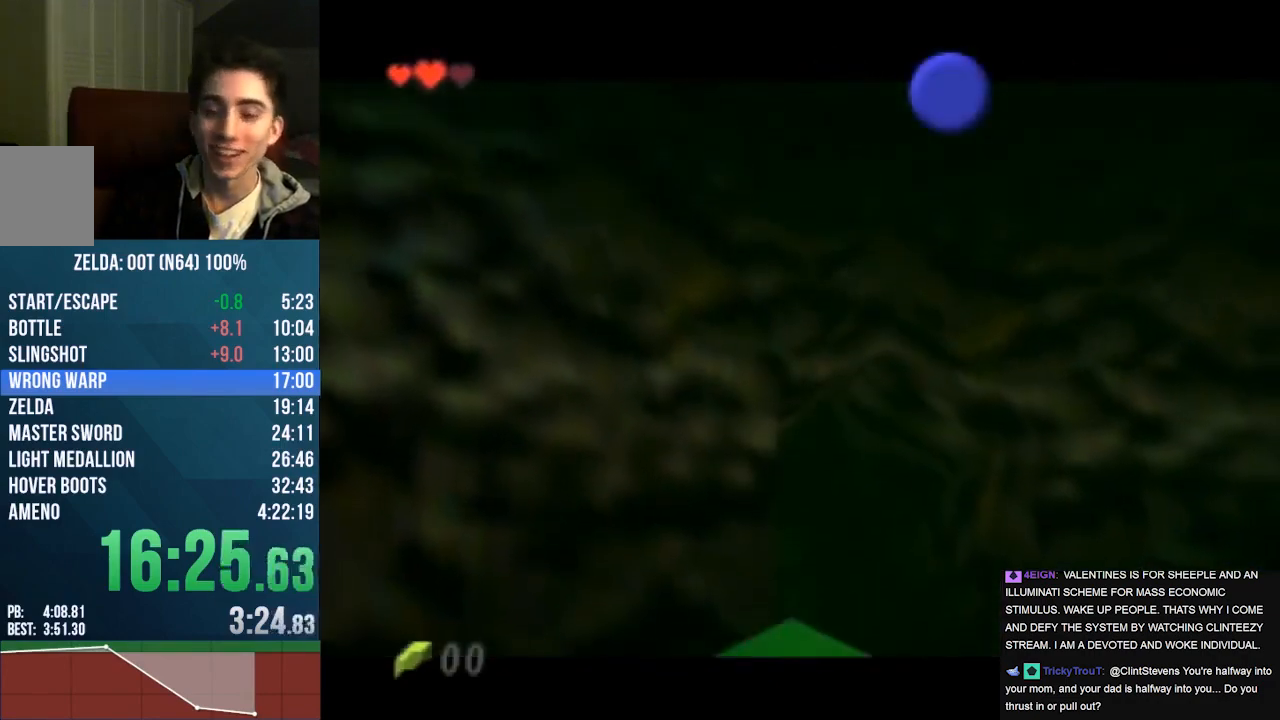
{"buttons": ["C_DOWN"], "left_stick": "center", "events": [[367, "C_DOWN", "down"], [400, "C_DOWN", "up"], [500, "C_DOWN", "down"]]}
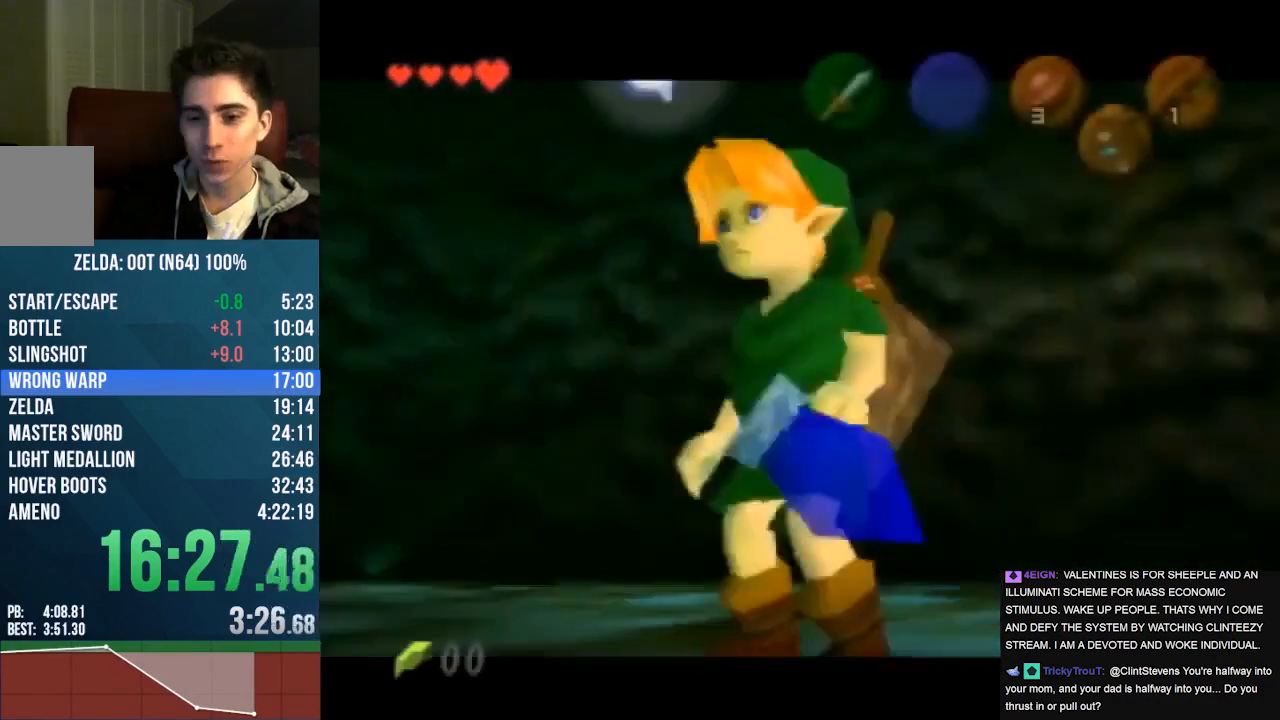
{"buttons": ["C_DOWN"], "left_stick": "center", "events": [[33, "C_DOWN", "up"], [100, "C_DOWN", "down"], [267, "C_DOWN", "up"], [333, "C_DOWN", "down"]]}
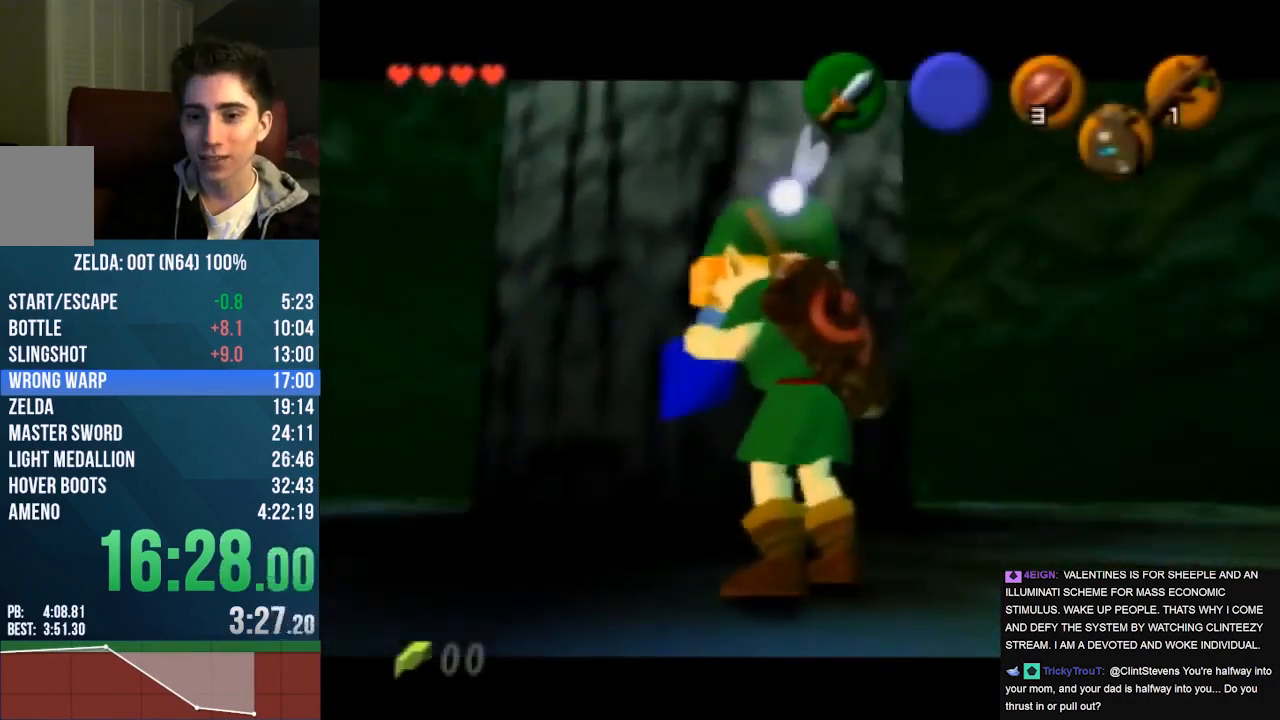
{"buttons": [], "left_stick": "center", "events": [[33, "C_DOWN", "up"]]}
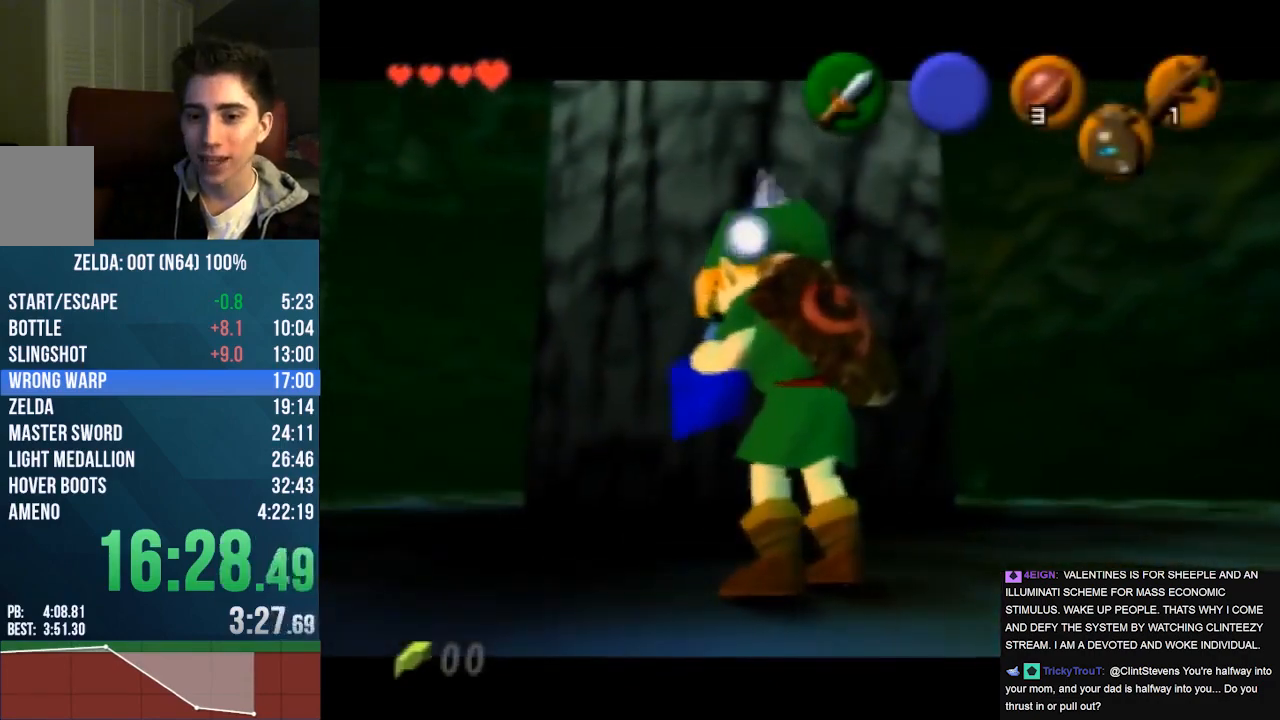
{"buttons": [], "left_stick": "center", "events": []}
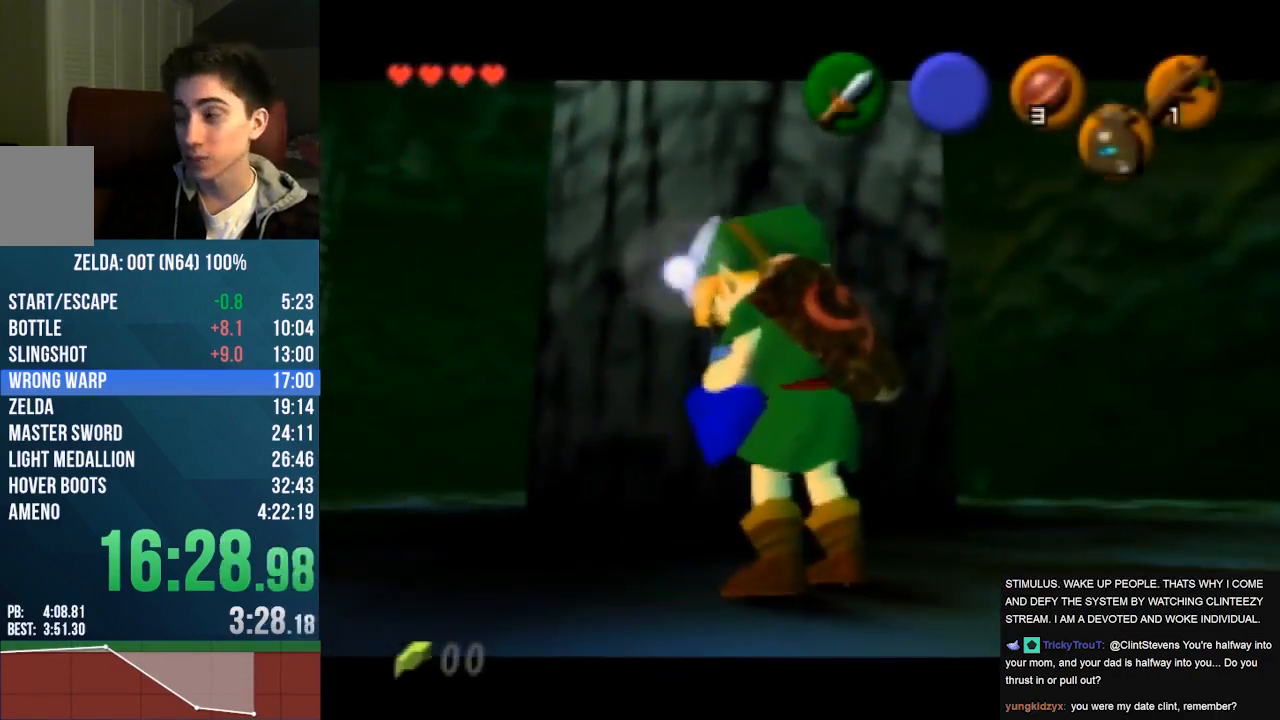
{"buttons": [], "left_stick": "center", "events": []}